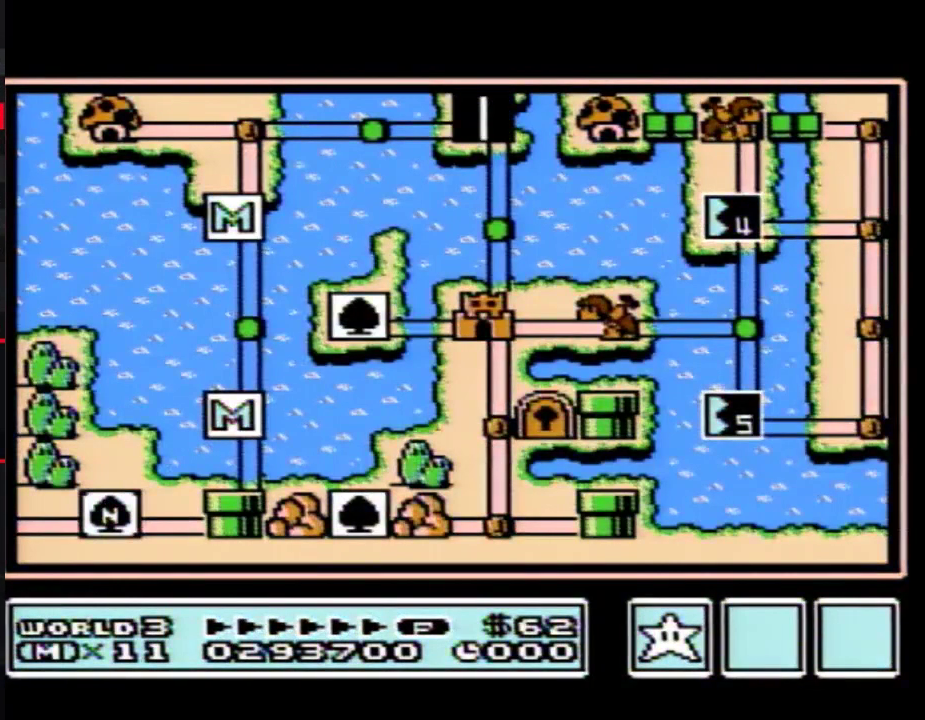
Gameplay with a controller (Nintendo layout); each line is a JSON object with the inputs held at the frame after it. "events" lists button and stick changes between this image and that frame as [ms after this image, input, new state], when the widget could be followed in between. Not read: L3 R3.
{"buttons": ["DPAD_DOWN"], "events": [[83, "DPAD_DOWN", "down"]]}
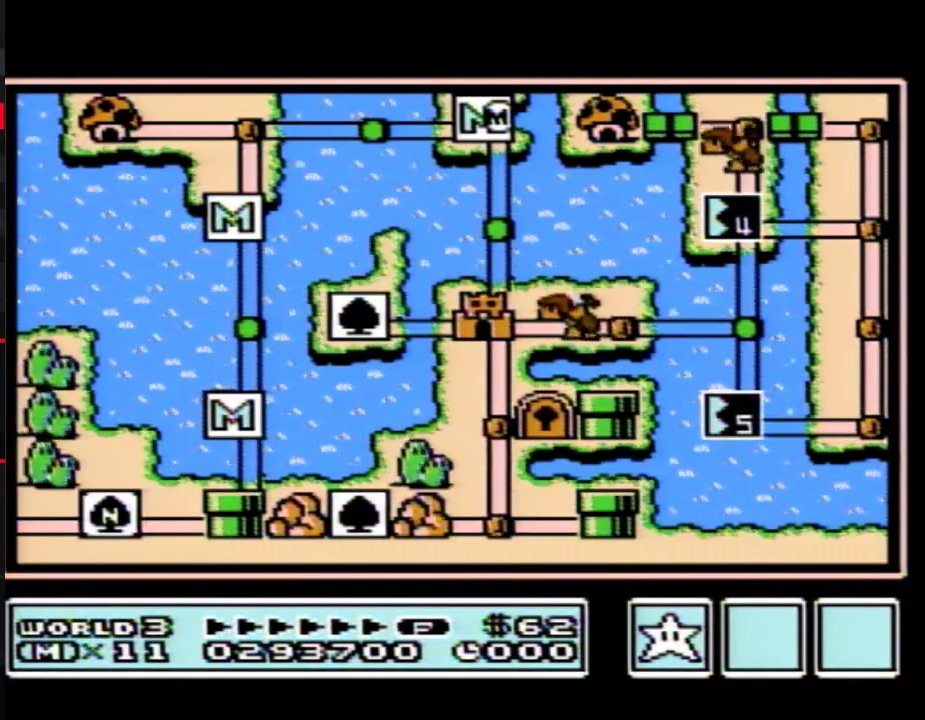
{"buttons": ["DPAD_DOWN"], "events": []}
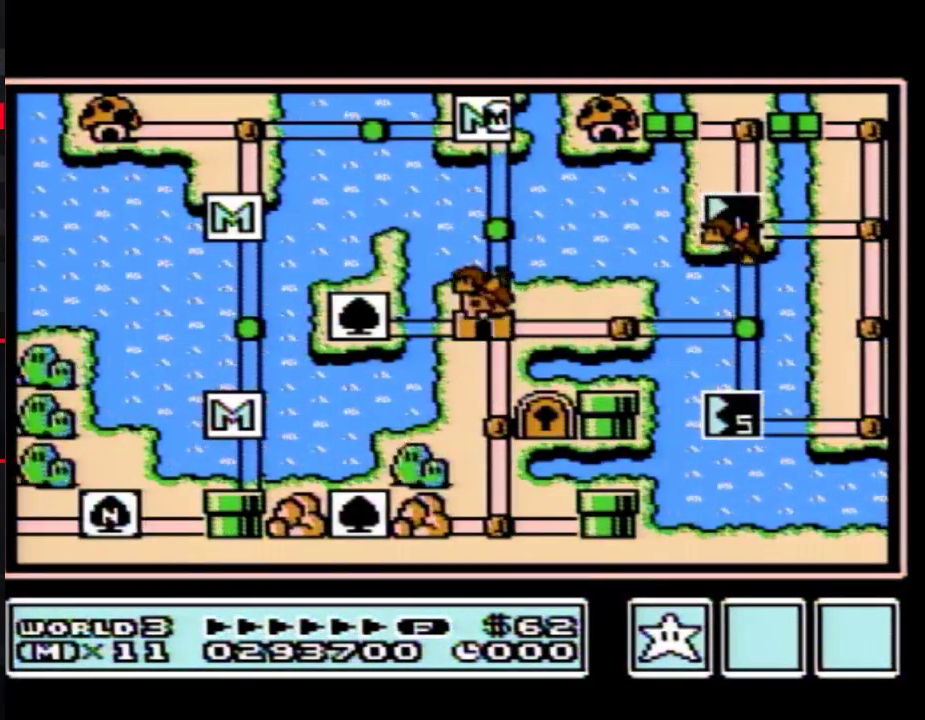
{"buttons": ["DPAD_DOWN"], "events": []}
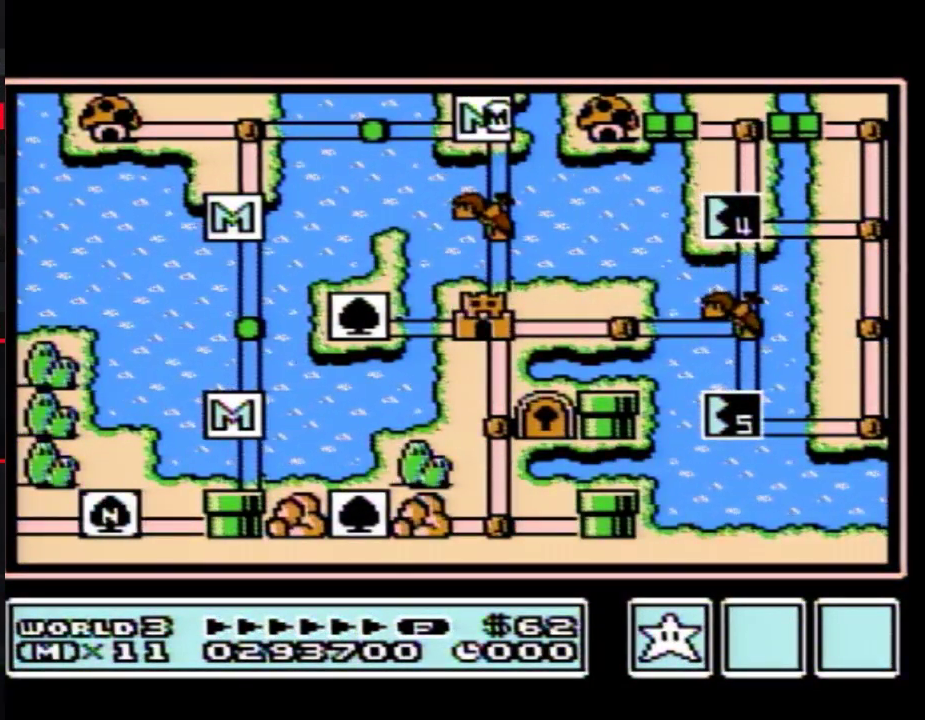
{"buttons": ["DPAD_DOWN"], "events": []}
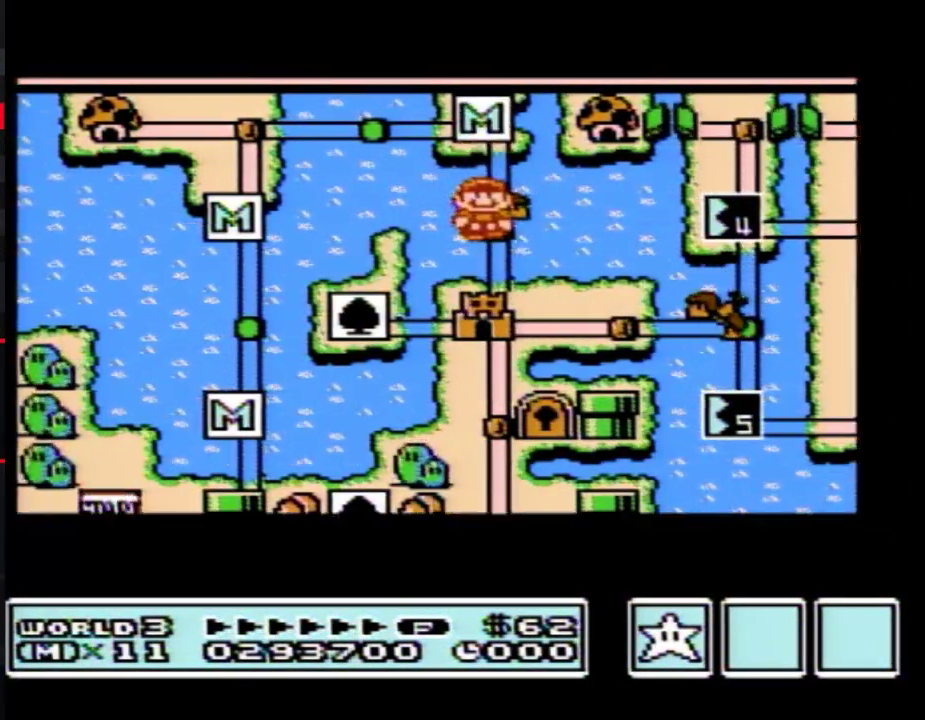
{"buttons": ["DPAD_DOWN"], "events": []}
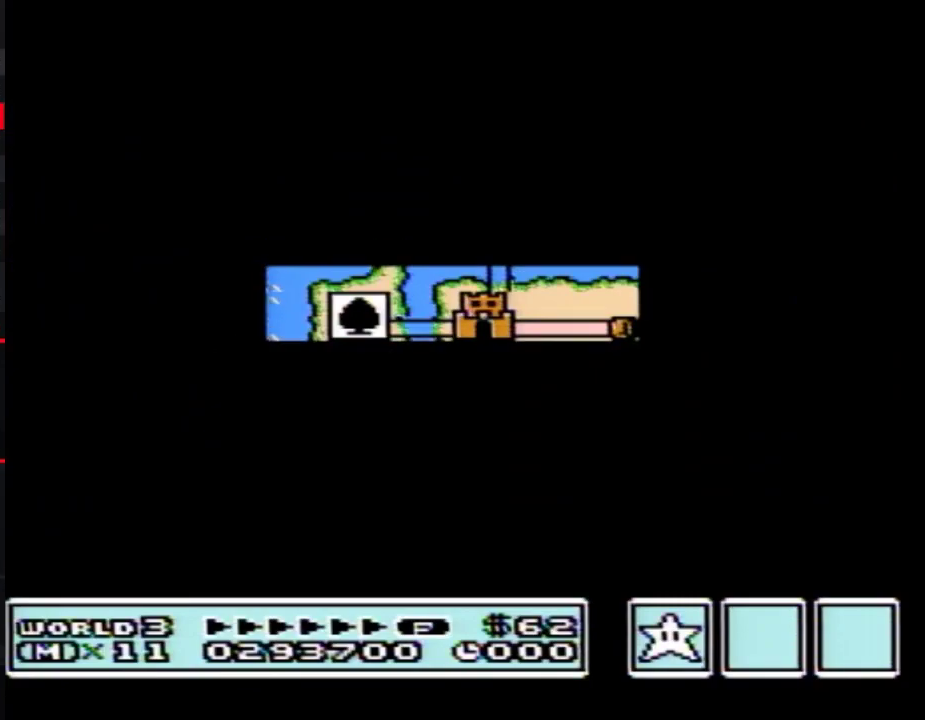
{"buttons": ["B", "DPAD_RIGHT"], "events": [[367, "B", "down"], [367, "DPAD_DOWN", "up"], [367, "DPAD_RIGHT", "down"]]}
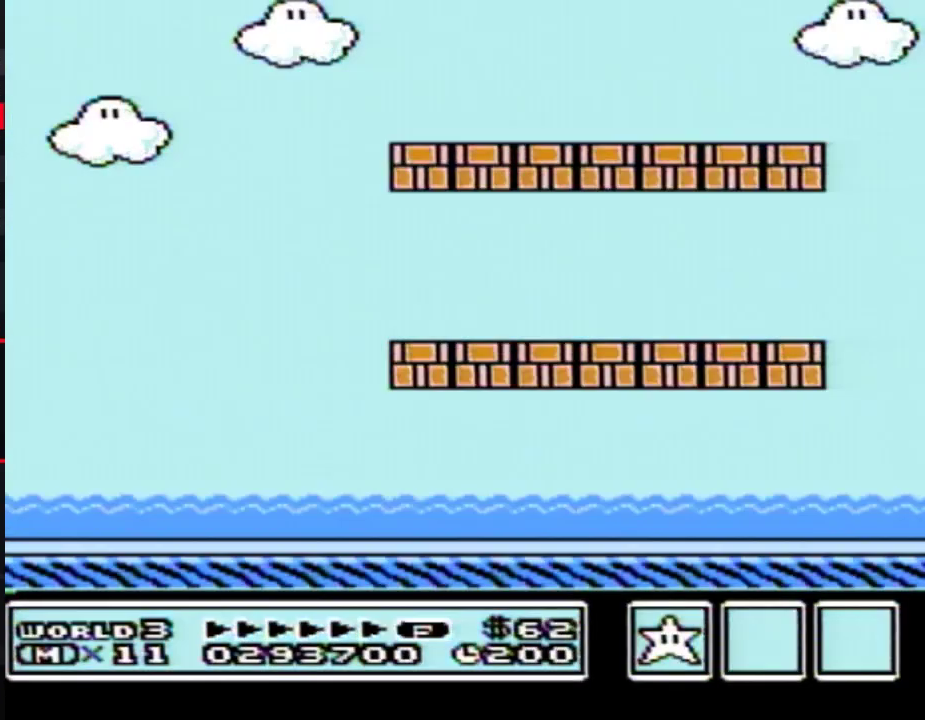
{"buttons": ["B", "DPAD_RIGHT"], "events": [[167, "B", "up"], [233, "B", "down"]]}
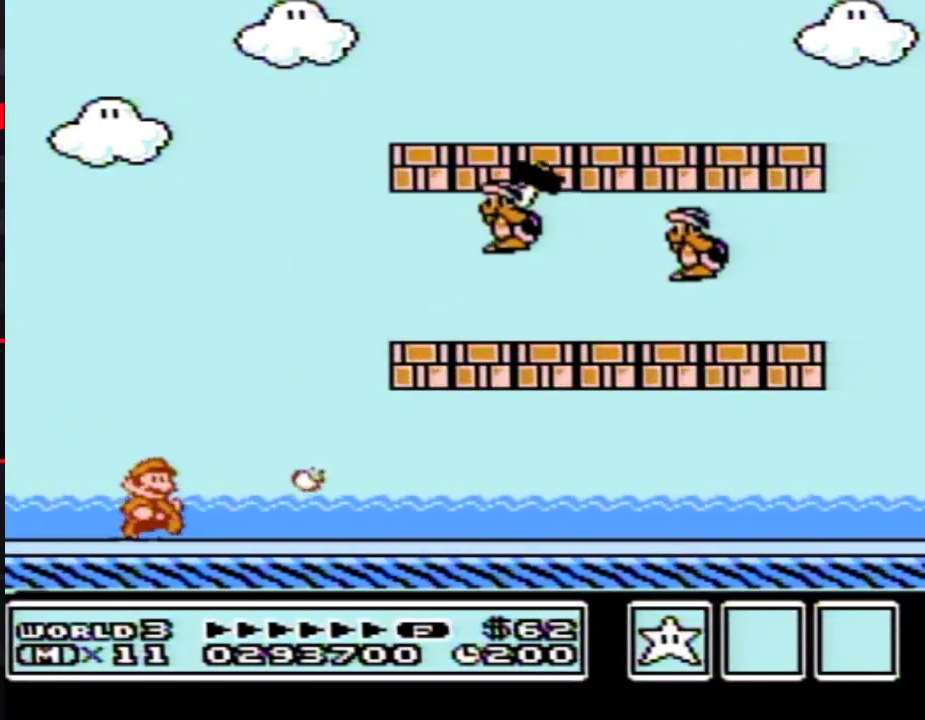
{"buttons": ["B", "DPAD_RIGHT"], "events": []}
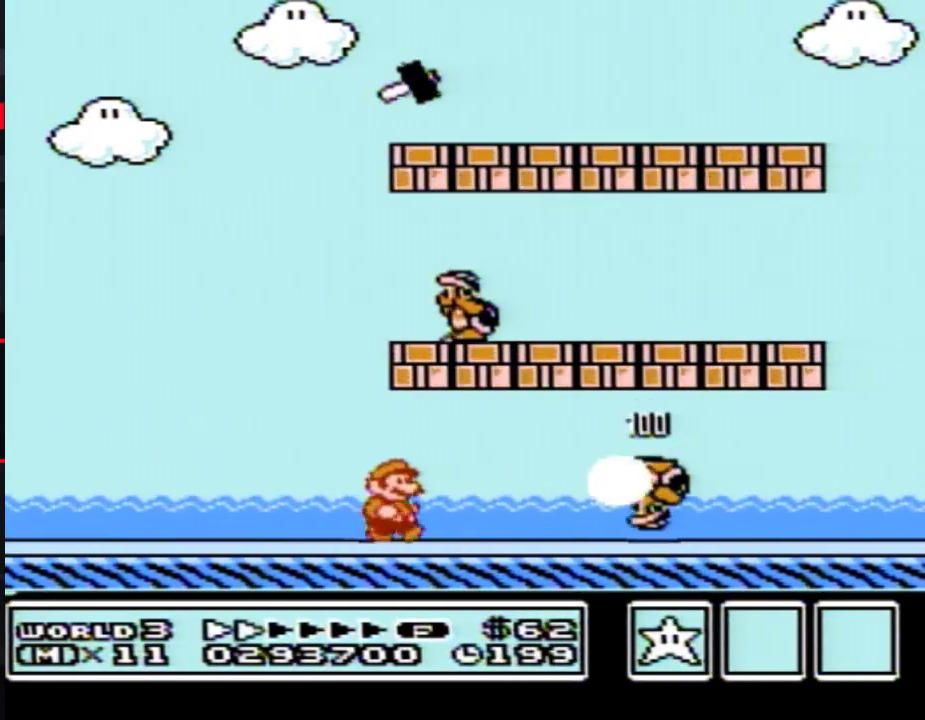
{"buttons": ["B", "DPAD_LEFT"], "events": [[50, "A", "down"], [117, "DPAD_RIGHT", "up"], [150, "A", "up"], [233, "DPAD_LEFT", "down"]]}
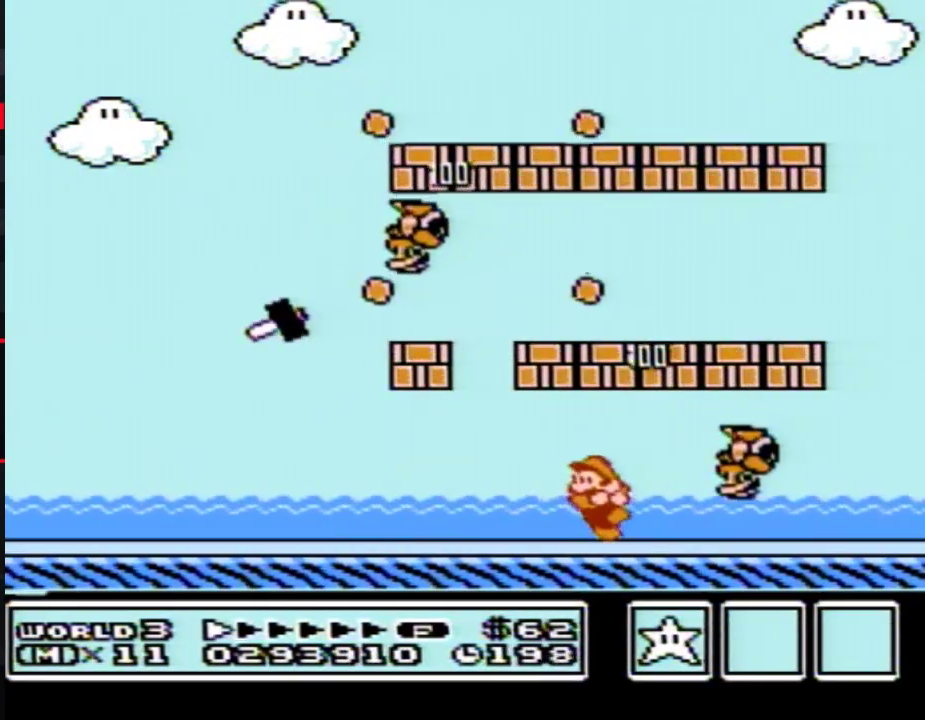
{"buttons": ["B"], "events": [[83, "DPAD_LEFT", "up"]]}
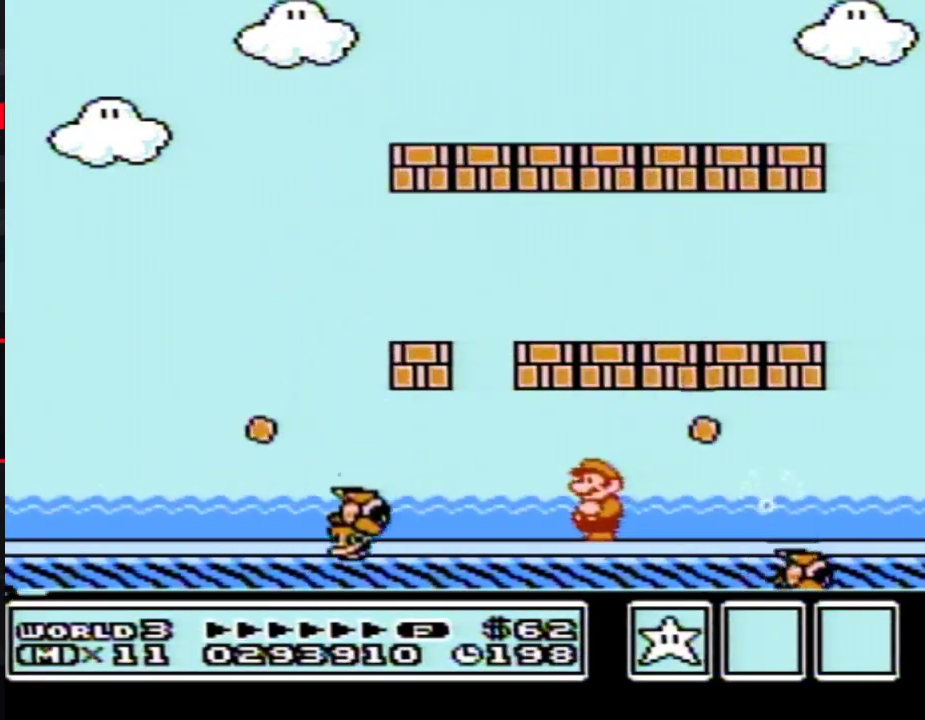
{"buttons": ["B"], "events": []}
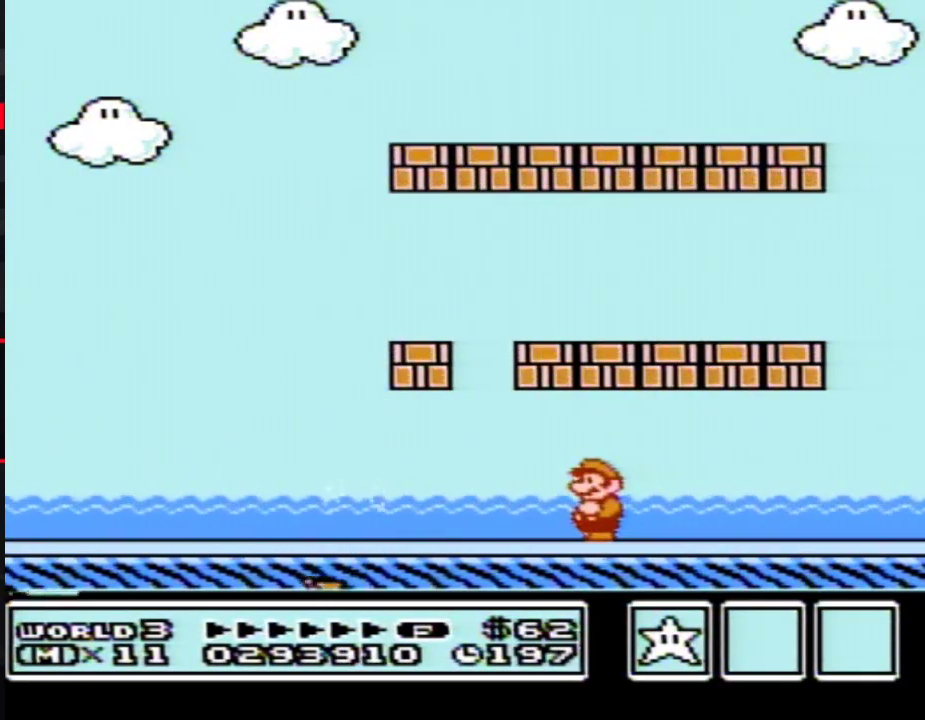
{"buttons": ["B", "DPAD_LEFT"], "events": [[200, "DPAD_LEFT", "down"]]}
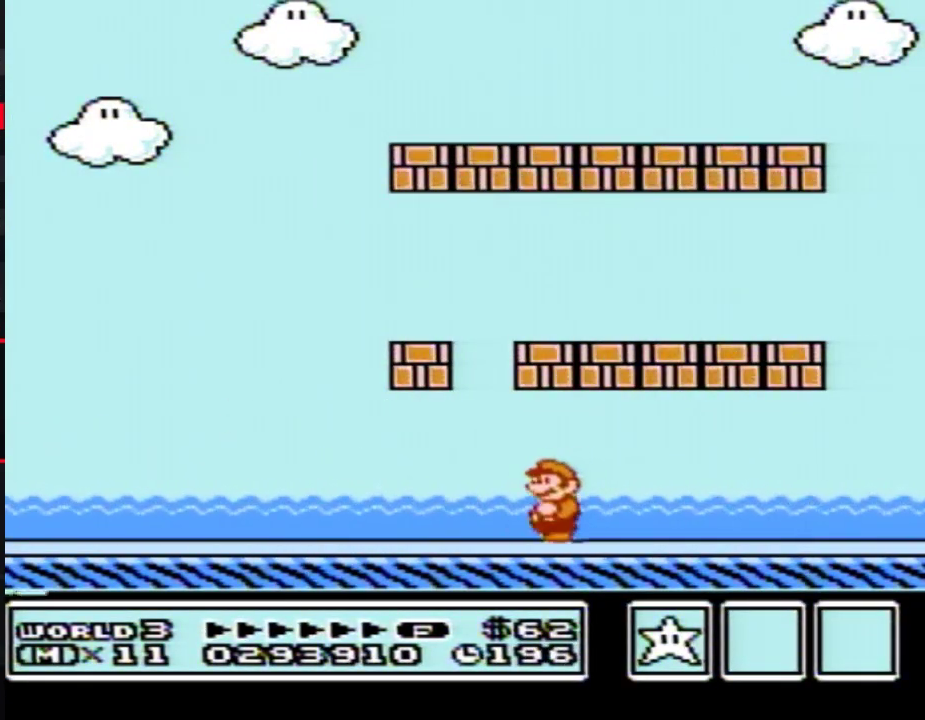
{"buttons": ["B", "DPAD_LEFT"], "events": [[233, "A", "down"], [300, "A", "up"]]}
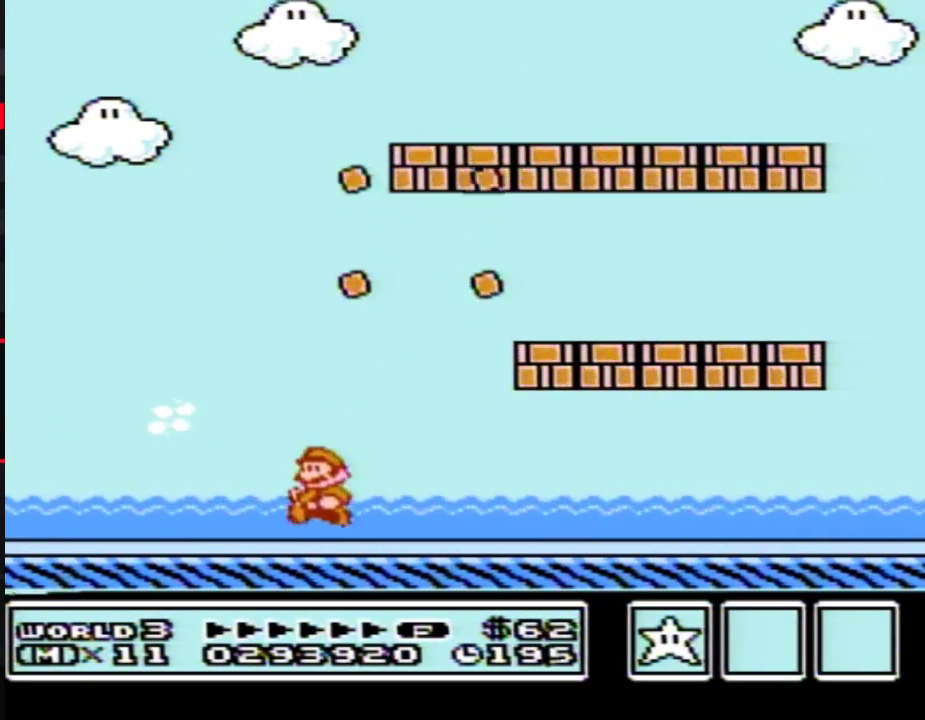
{"buttons": [], "events": [[150, "A", "down"], [200, "A", "up"], [367, "DPAD_LEFT", "up"], [400, "B", "up"]]}
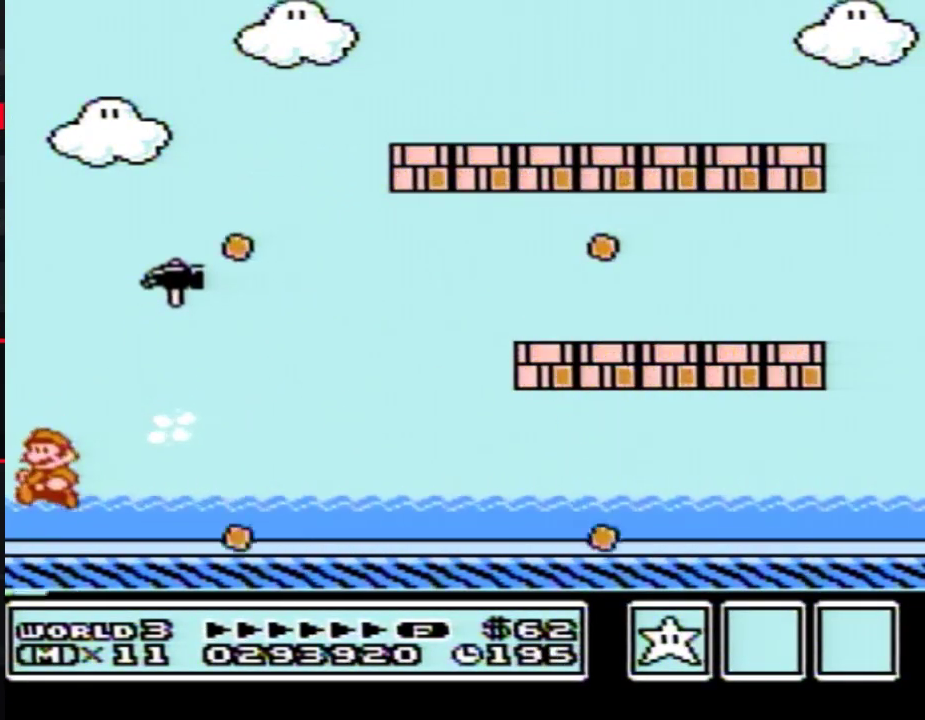
{"buttons": ["B"], "events": [[483, "B", "down"]]}
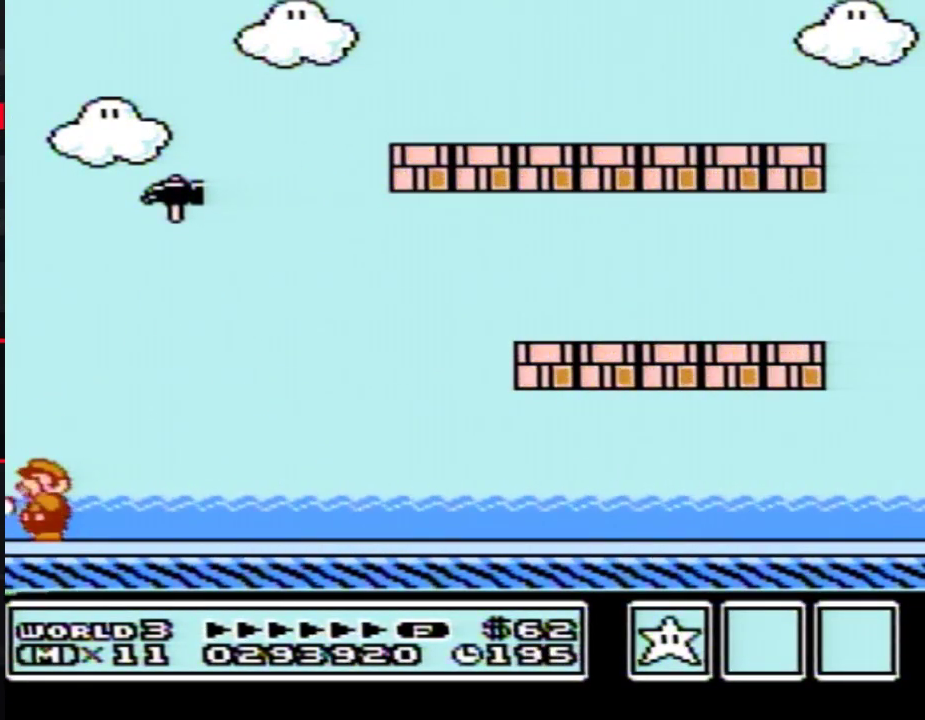
{"buttons": ["A"], "events": [[83, "B", "up"], [117, "B", "down"], [183, "B", "up"], [200, "B", "down"], [250, "A", "down"], [333, "B", "up"], [367, "B", "down"], [483, "B", "up"]]}
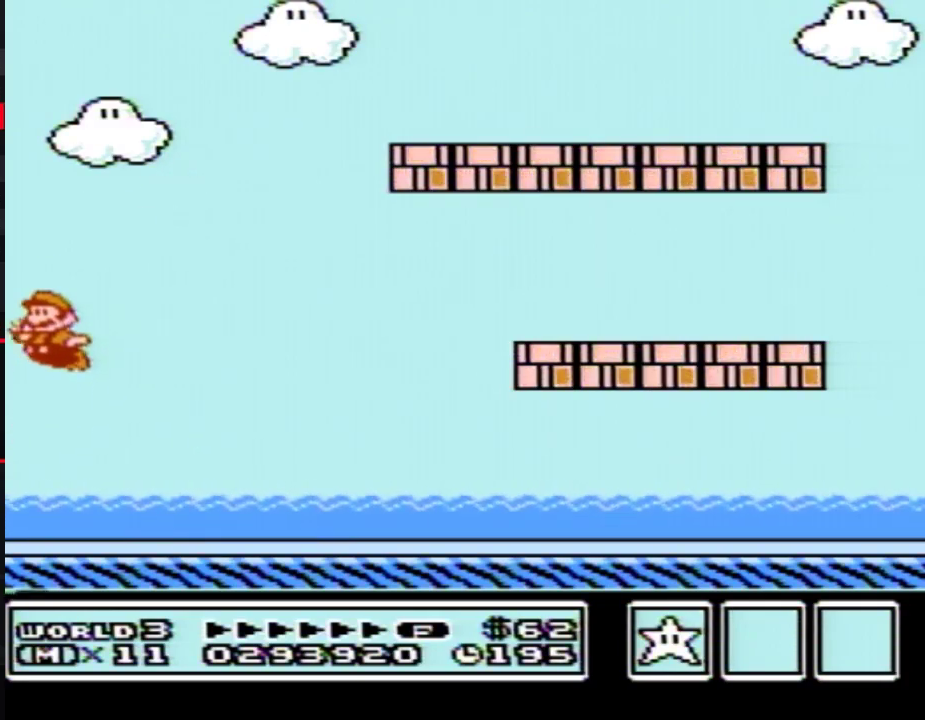
{"buttons": ["A"], "events": [[17, "B", "down"], [50, "B", "up"], [83, "B", "down"], [117, "B", "up"], [150, "B", "down"], [183, "B", "up"], [267, "B", "down"], [300, "B", "up"], [333, "B", "down"], [367, "B", "up"], [400, "B", "down"], [417, "B", "up"], [450, "B", "down"], [483, "B", "up"]]}
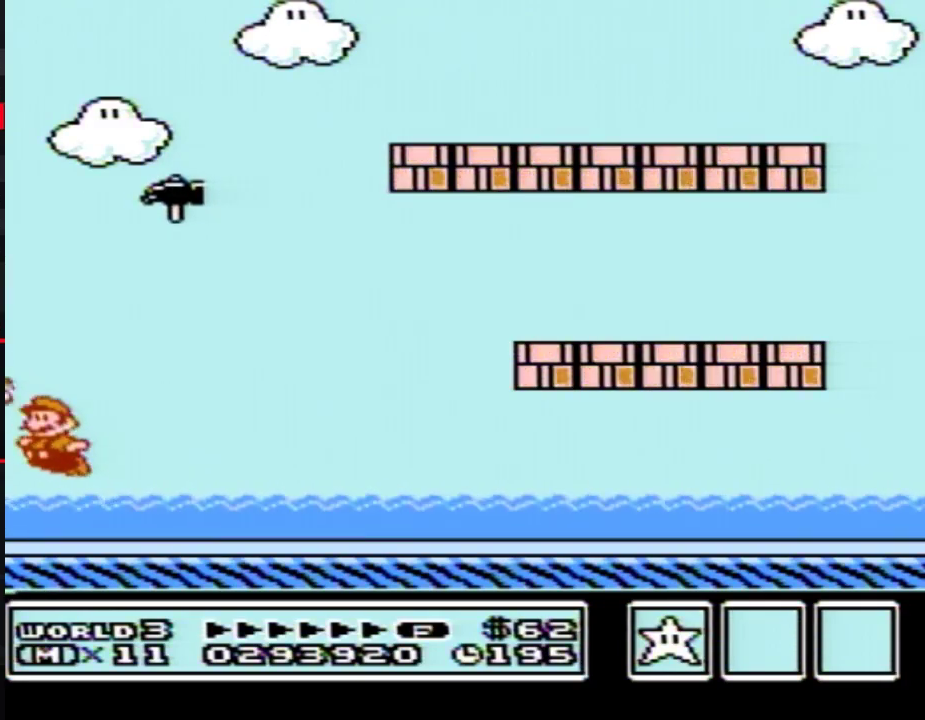
{"buttons": ["A", "B"], "events": [[50, "B", "down"], [83, "A", "up"], [83, "B", "up"], [117, "B", "down"], [150, "B", "up"], [183, "B", "down"], [200, "A", "down"], [200, "B", "up"], [233, "B", "down"], [267, "B", "up"], [300, "B", "down"], [333, "B", "up"], [367, "B", "down"], [400, "B", "up"], [433, "B", "down"], [450, "B", "up"], [500, "B", "down"]]}
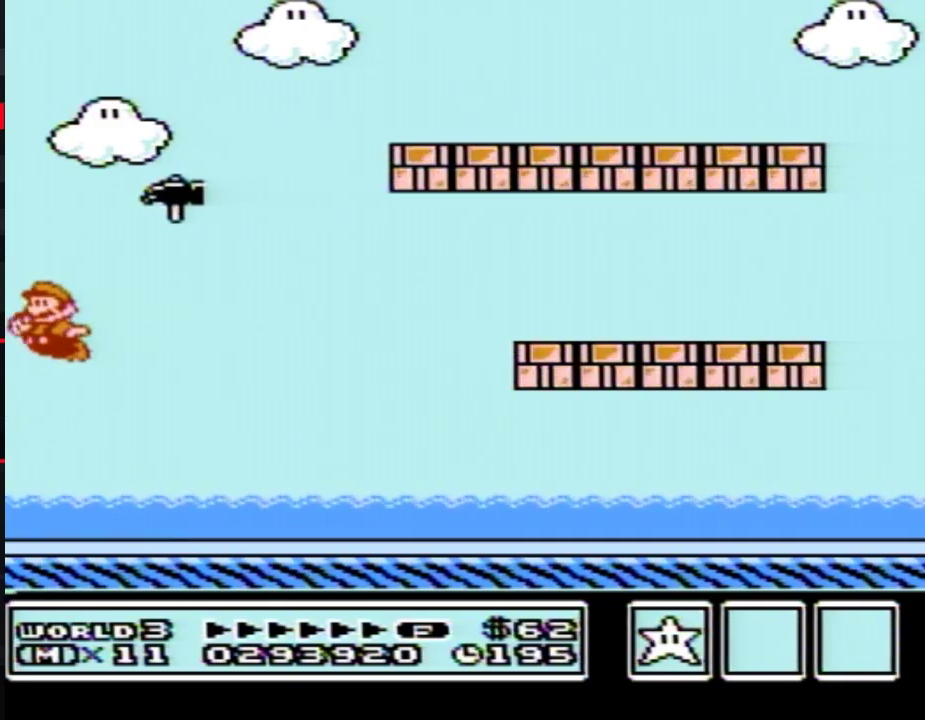
{"buttons": [], "events": [[17, "B", "up"], [83, "B", "down"], [117, "B", "up"], [200, "A", "up"]]}
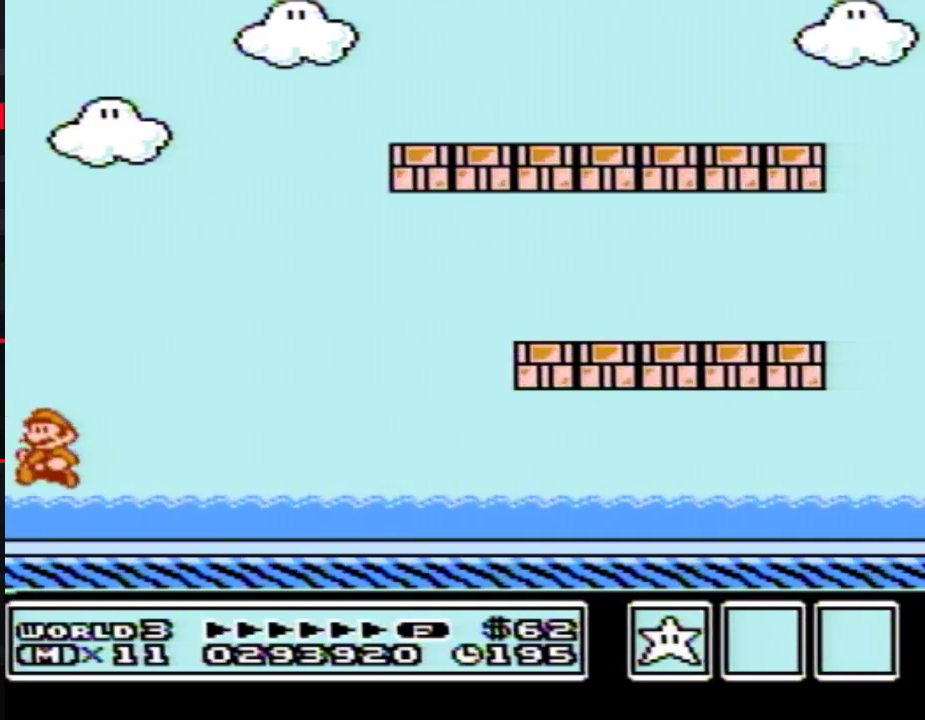
{"buttons": [], "events": []}
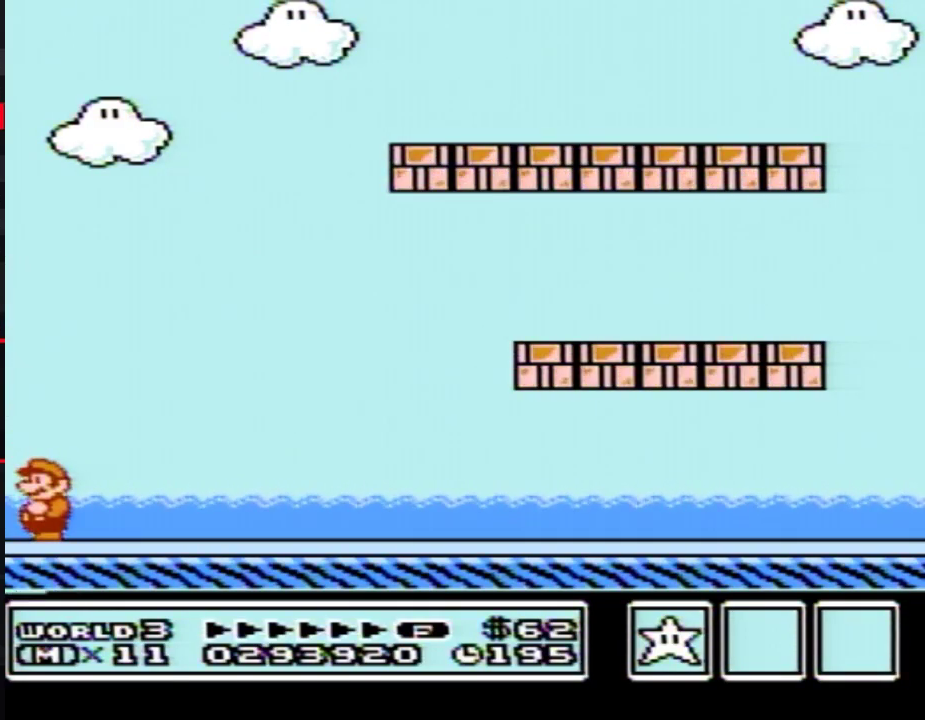
{"buttons": [], "events": []}